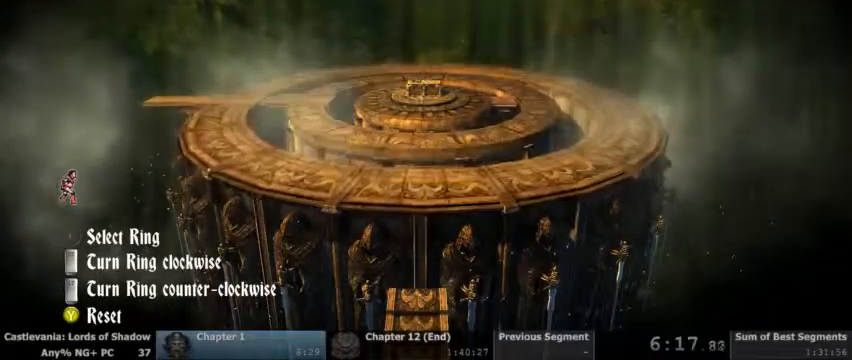
Gameplay with a controller (PlayStation layout); each line is a JSON object with the inputs held at the frame after it. "events" lists button and stick changes between this image and that frame as [ms after this image, input, new state], when the widget could be followed in between. Not read: DPAD_UP HOME L1 L3 R1 R3 SELECT START.
{"buttons": [], "events": [[67, "R2", "up"]]}
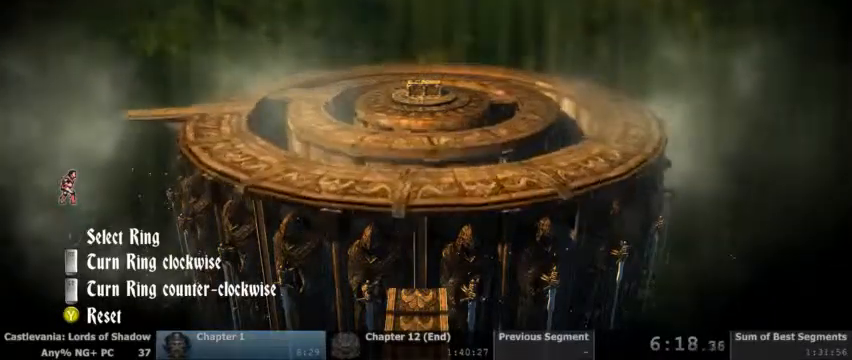
{"buttons": [], "events": []}
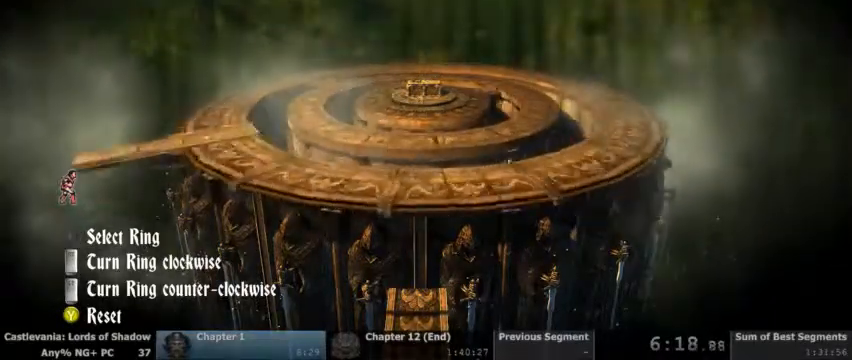
{"buttons": [], "events": []}
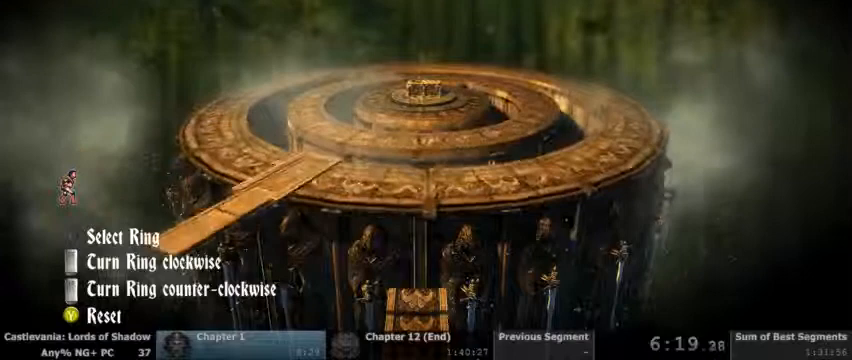
{"buttons": [], "events": []}
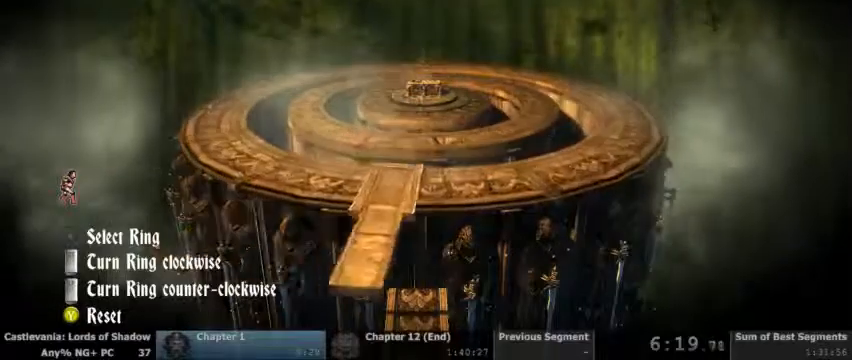
{"buttons": [], "events": []}
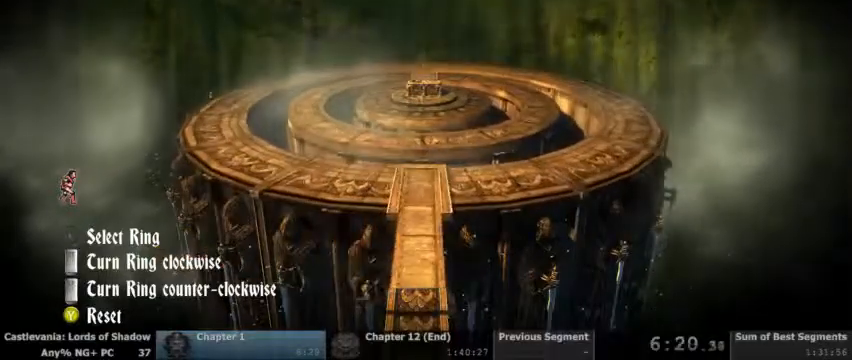
{"buttons": [], "events": []}
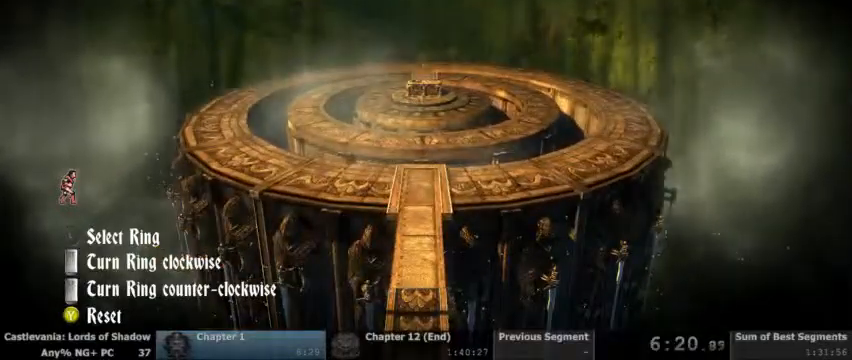
{"buttons": [], "events": []}
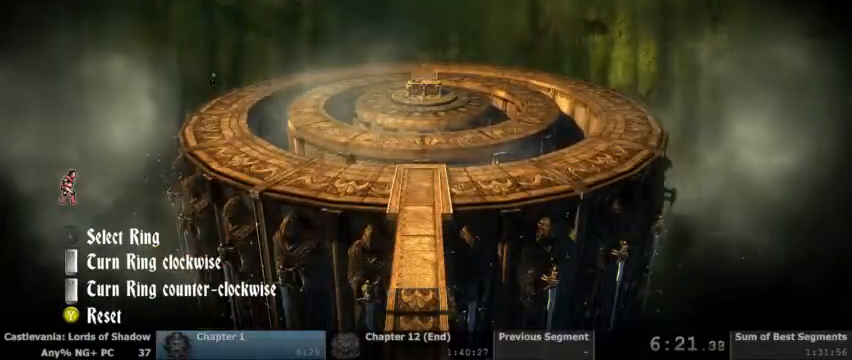
{"buttons": [], "events": []}
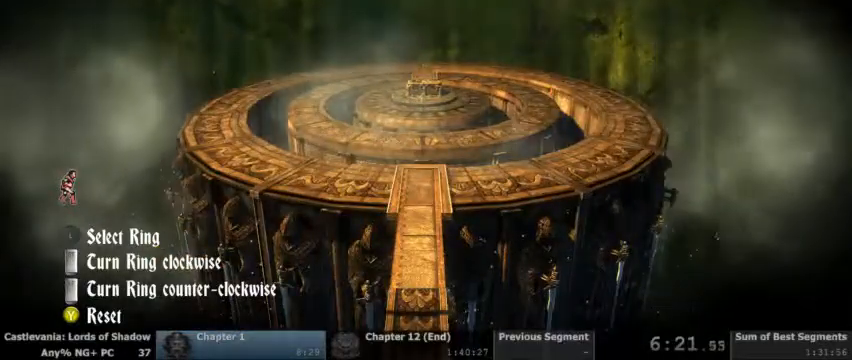
{"buttons": [], "events": []}
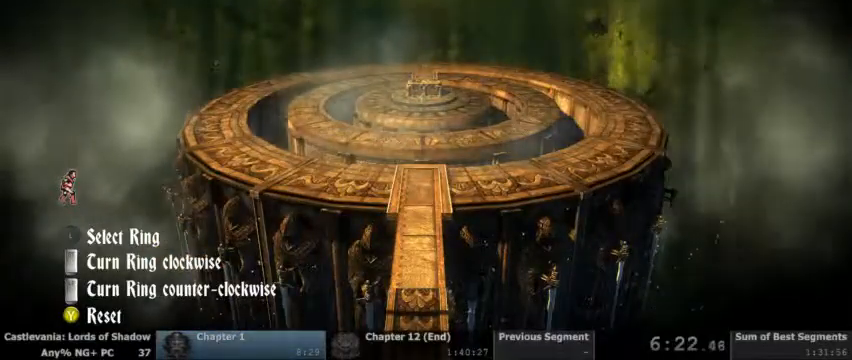
{"buttons": [], "events": []}
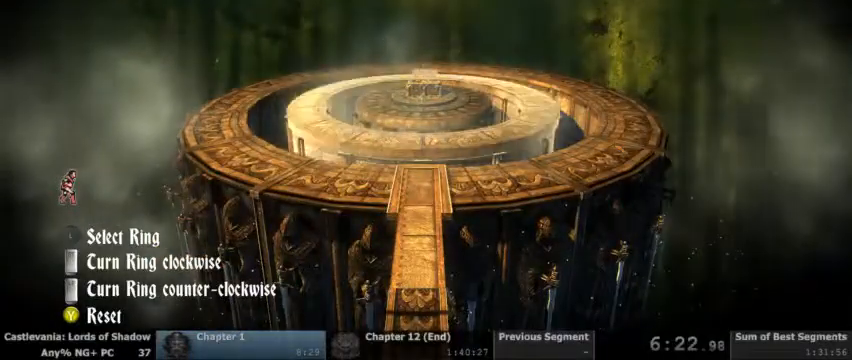
{"buttons": [], "events": [[333, "L2", "down"], [433, "L2", "up"]]}
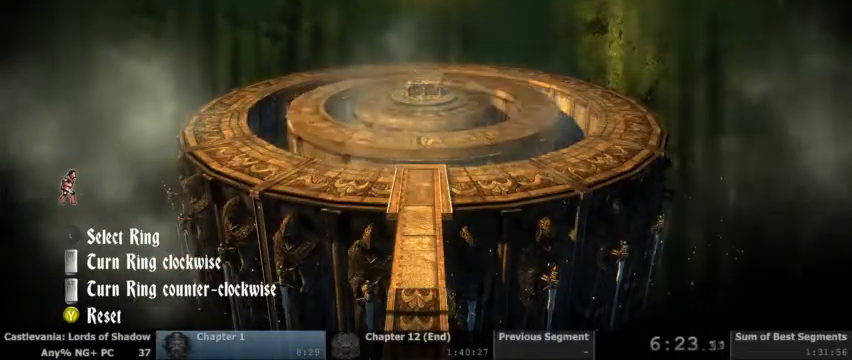
{"buttons": [], "events": []}
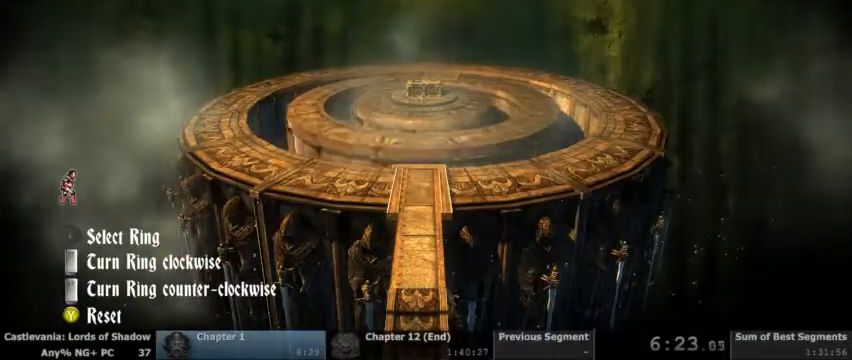
{"buttons": [], "events": []}
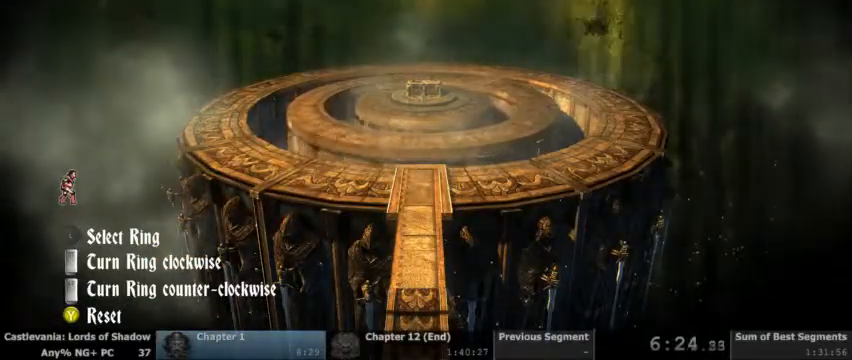
{"buttons": [], "events": []}
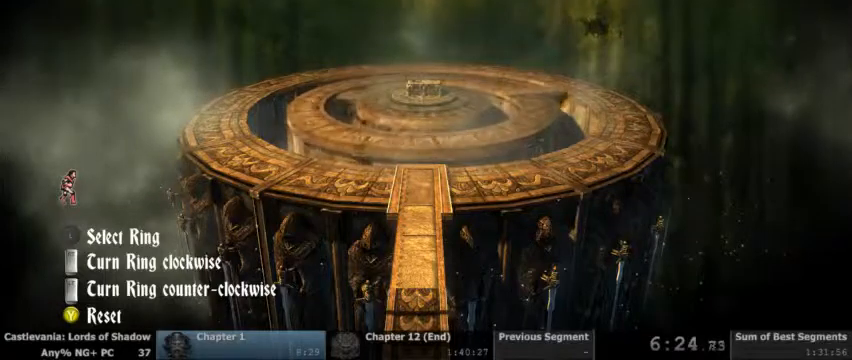
{"buttons": [], "events": []}
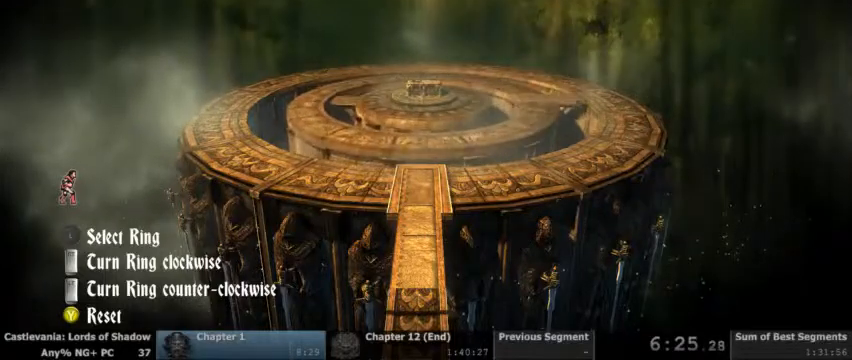
{"buttons": [], "events": []}
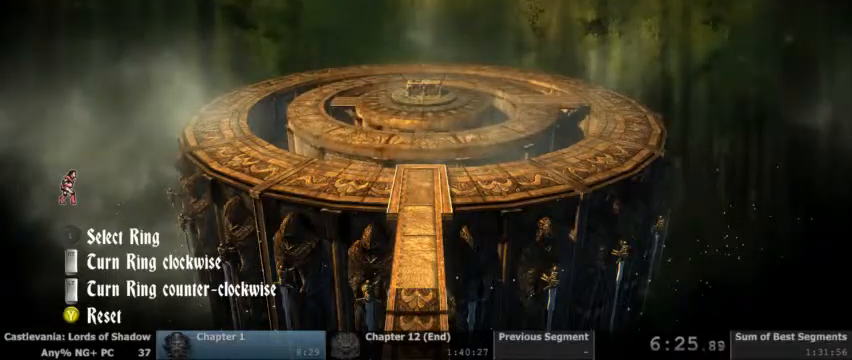
{"buttons": ["L2"], "events": [[467, "L2", "down"]]}
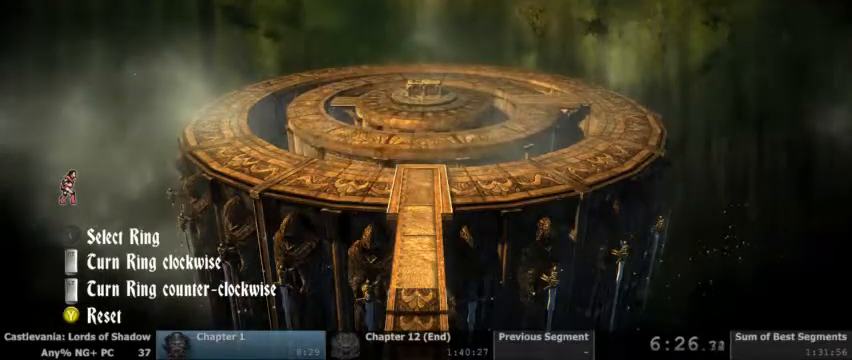
{"buttons": ["L2"], "events": [[67, "L2", "up"], [133, "L2", "down"], [433, "L2", "up"], [500, "L2", "down"]]}
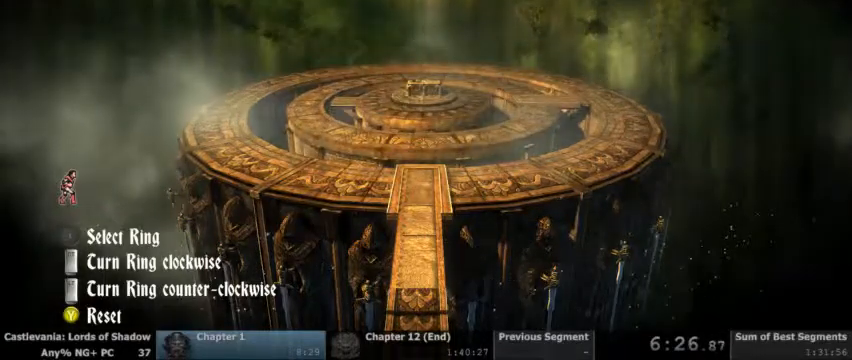
{"buttons": [], "events": [[100, "L2", "up"], [167, "L2", "down"], [300, "L2", "up"], [367, "L2", "down"], [467, "L2", "up"]]}
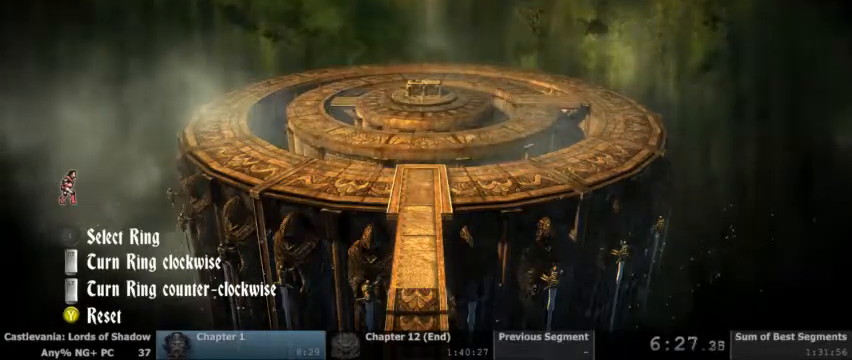
{"buttons": ["L2"], "events": [[33, "L2", "down"], [167, "L2", "up"], [233, "L2", "down"], [367, "L2", "up"], [433, "L2", "down"]]}
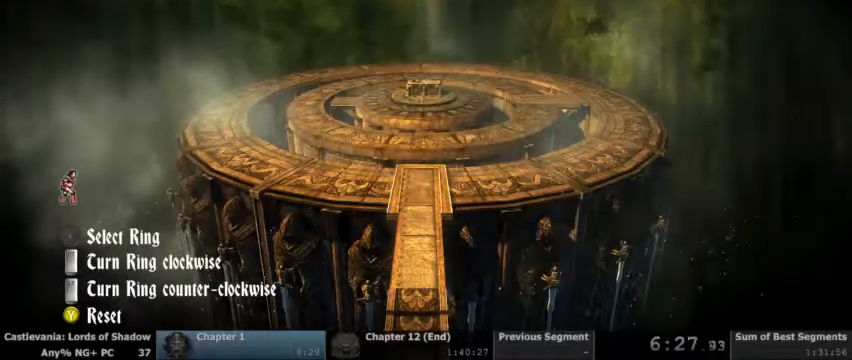
{"buttons": ["L2"], "events": [[33, "L2", "up"], [100, "L2", "down"], [200, "L2", "up"], [300, "L2", "down"], [367, "L2", "up"], [467, "L2", "down"]]}
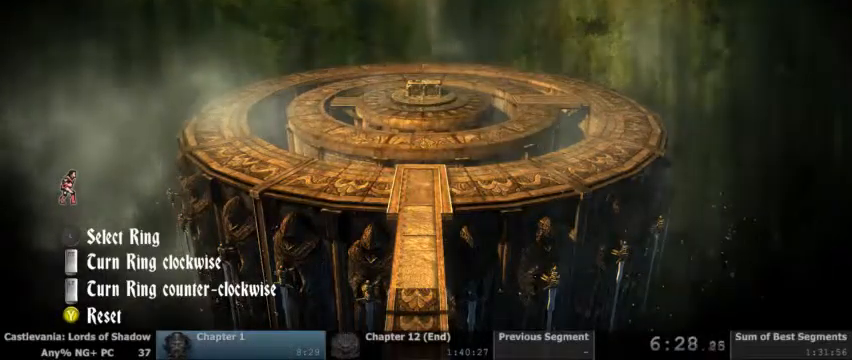
{"buttons": [], "events": [[67, "L2", "up"]]}